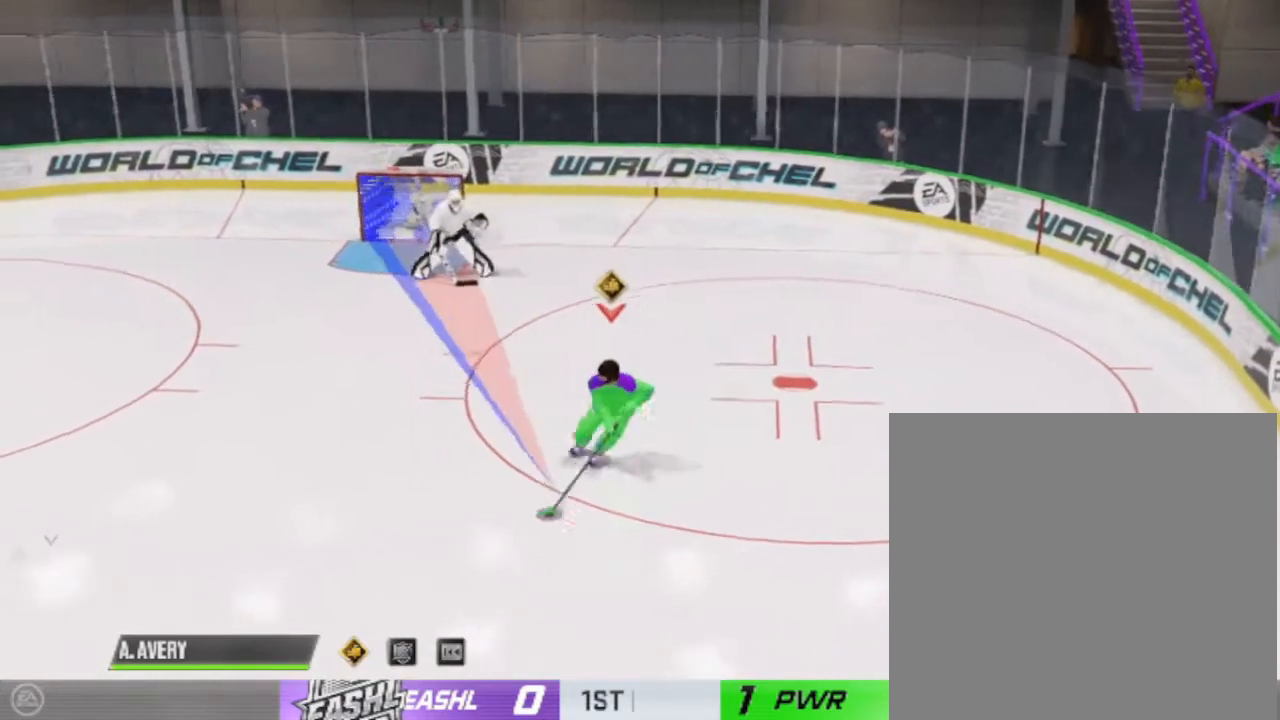
Gameplay with a controller (PlayStation layout); each line is a JSON object with the inputs held at the frame after it. "events" lists button and stick changes between this image and that frame as [ms after this image, input, new state], when the widget could be followed in between. Not read: L3 R3 left_stick.
{"buttons": ["L2"], "right_stick": "center", "events": [[67, "L2", "down"]]}
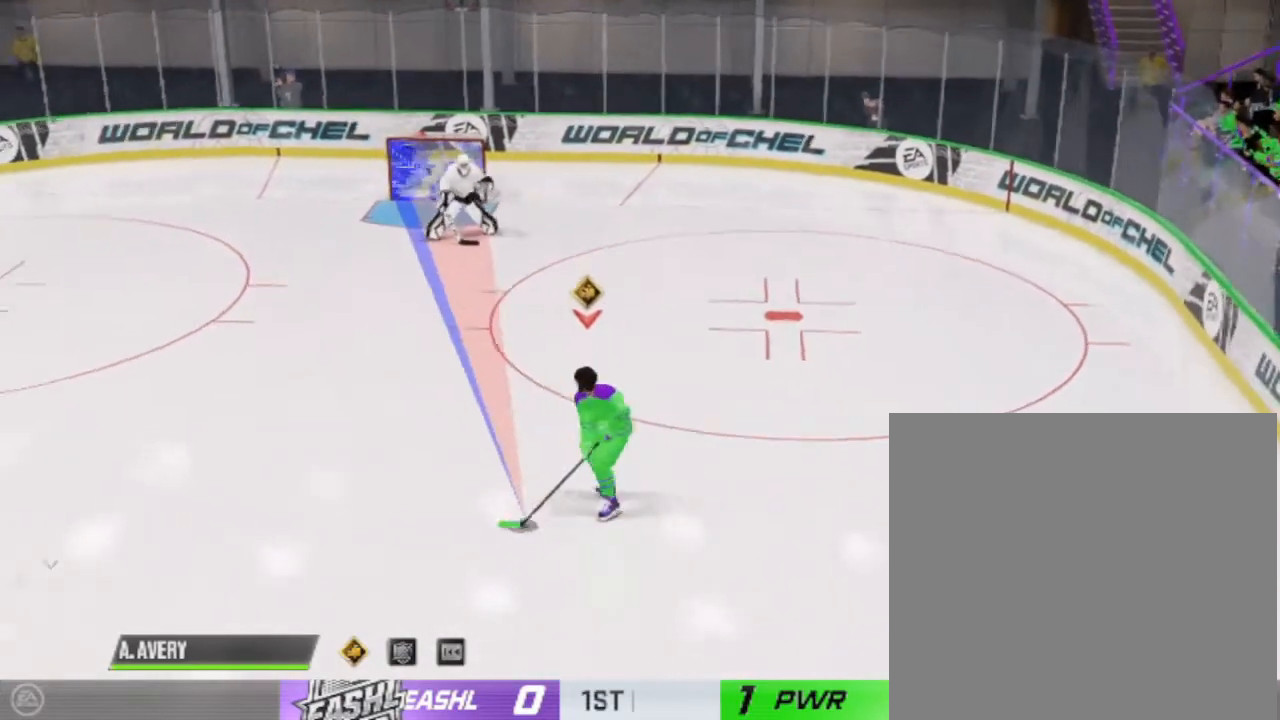
{"buttons": ["L2"], "right_stick": "center", "events": []}
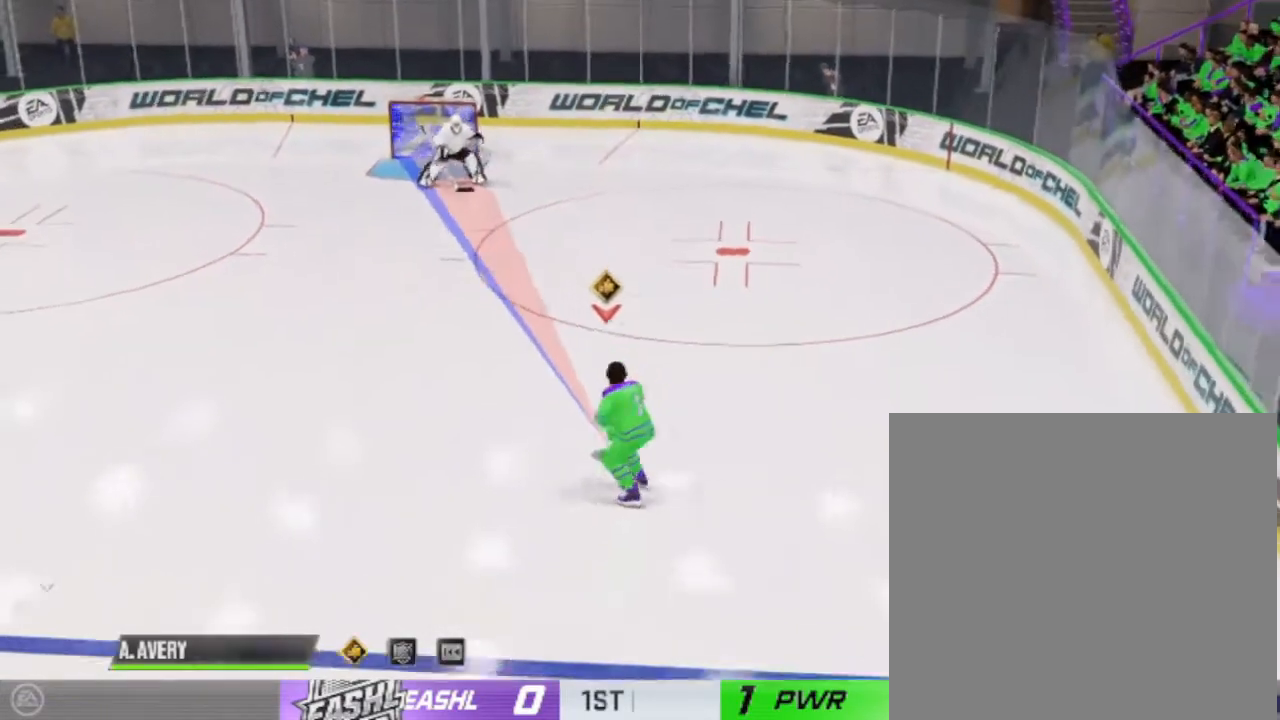
{"buttons": ["R1"], "right_stick": "down-right", "events": [[100, "R1", "down"], [133, "L2", "up"], [200, "right_stick", "down-right"]]}
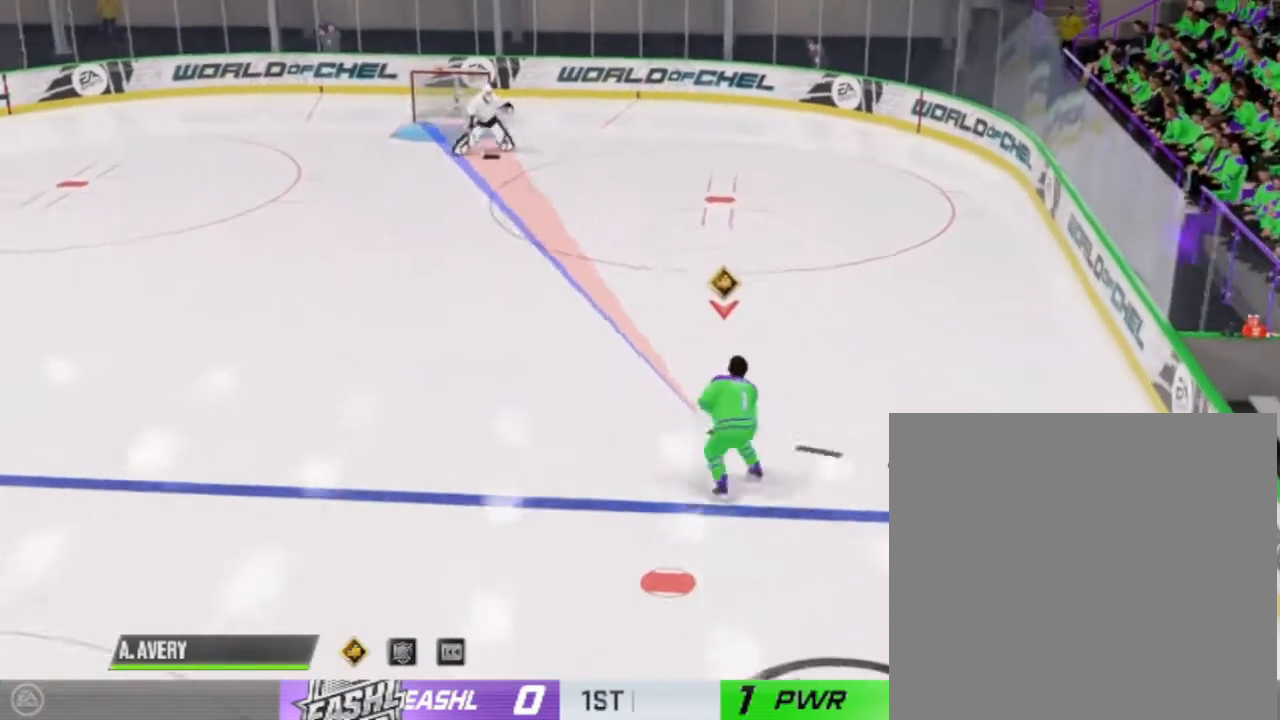
{"buttons": ["R1"], "right_stick": "down-right", "events": []}
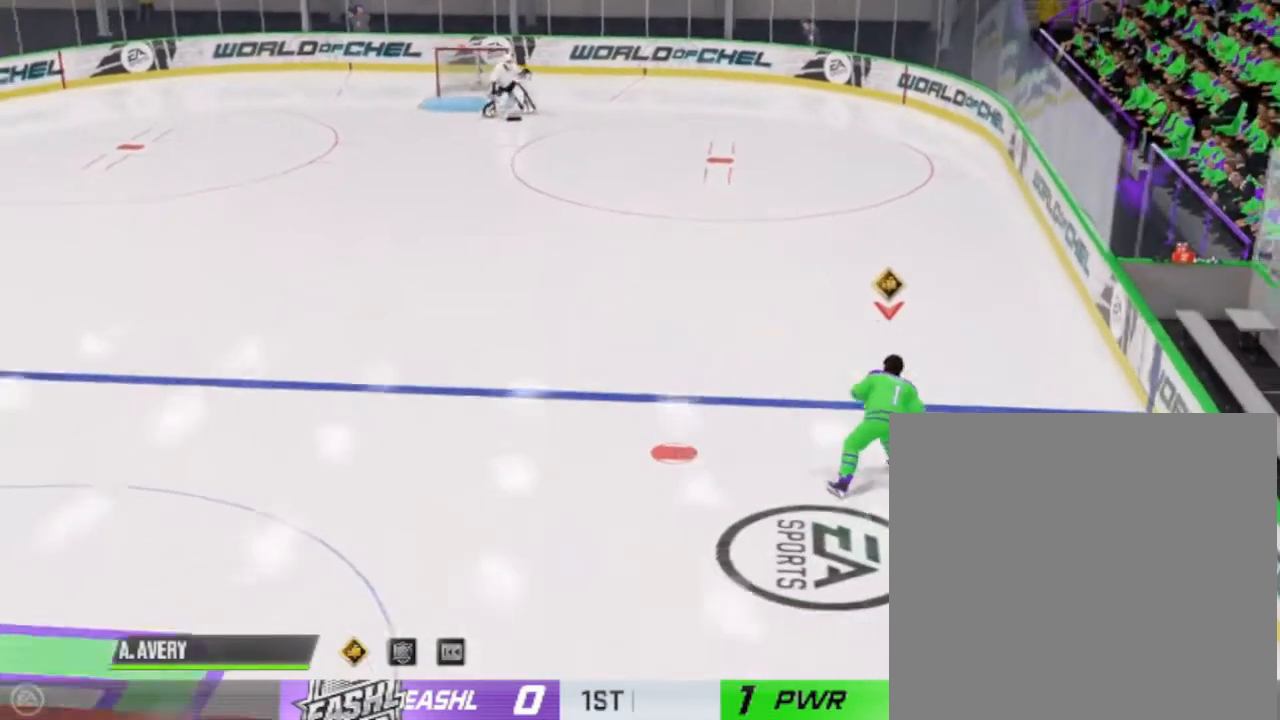
{"buttons": ["R1"], "right_stick": "down-right", "events": []}
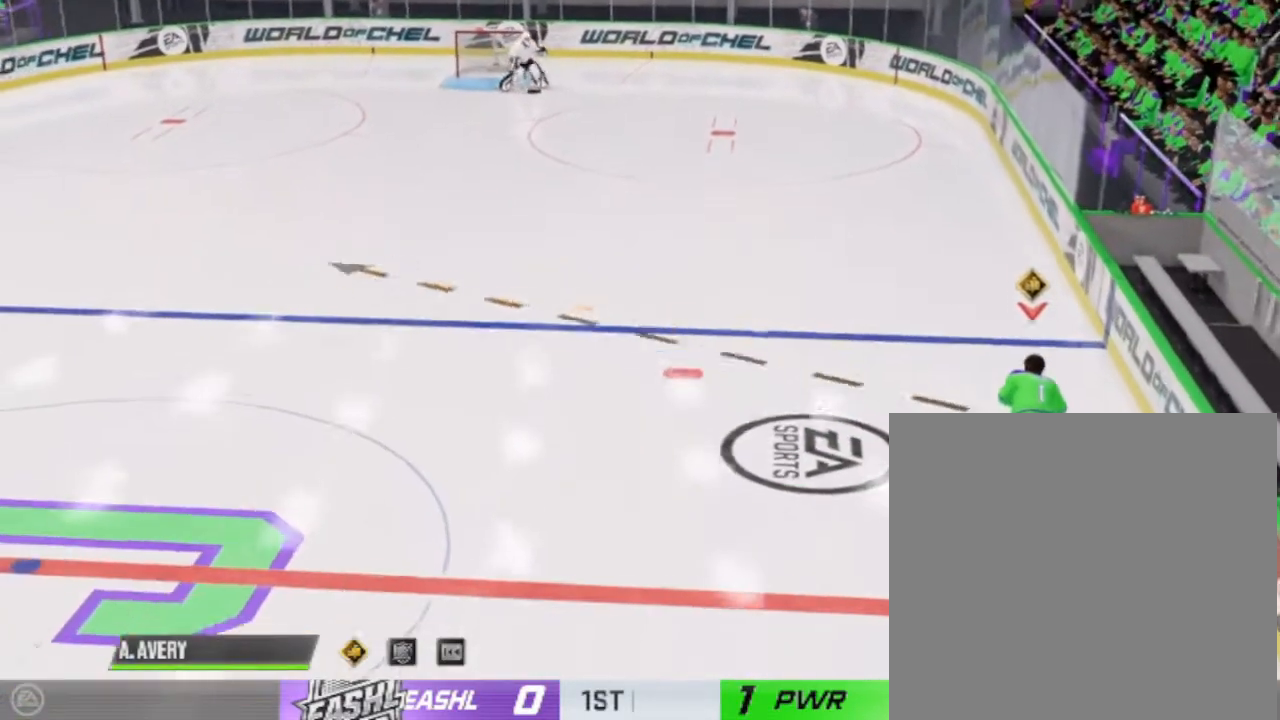
{"buttons": ["R1"], "right_stick": "down-right", "events": []}
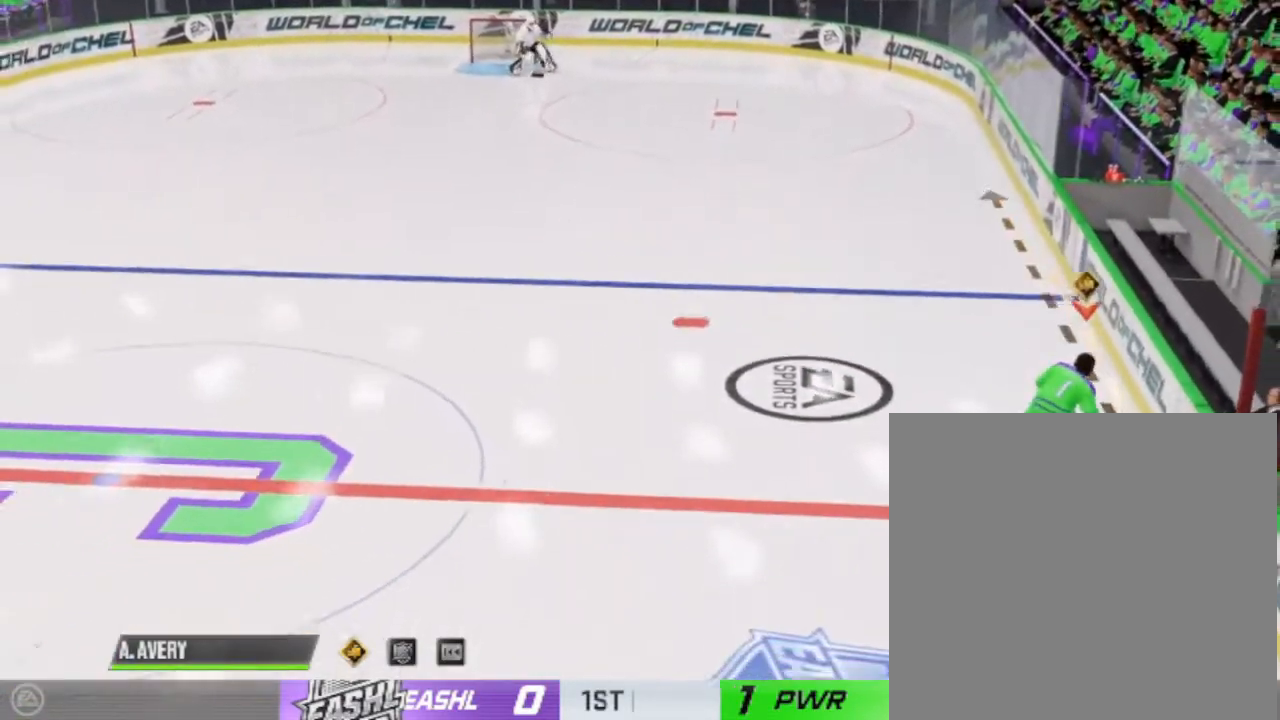
{"buttons": ["R1"], "right_stick": "down-right", "events": []}
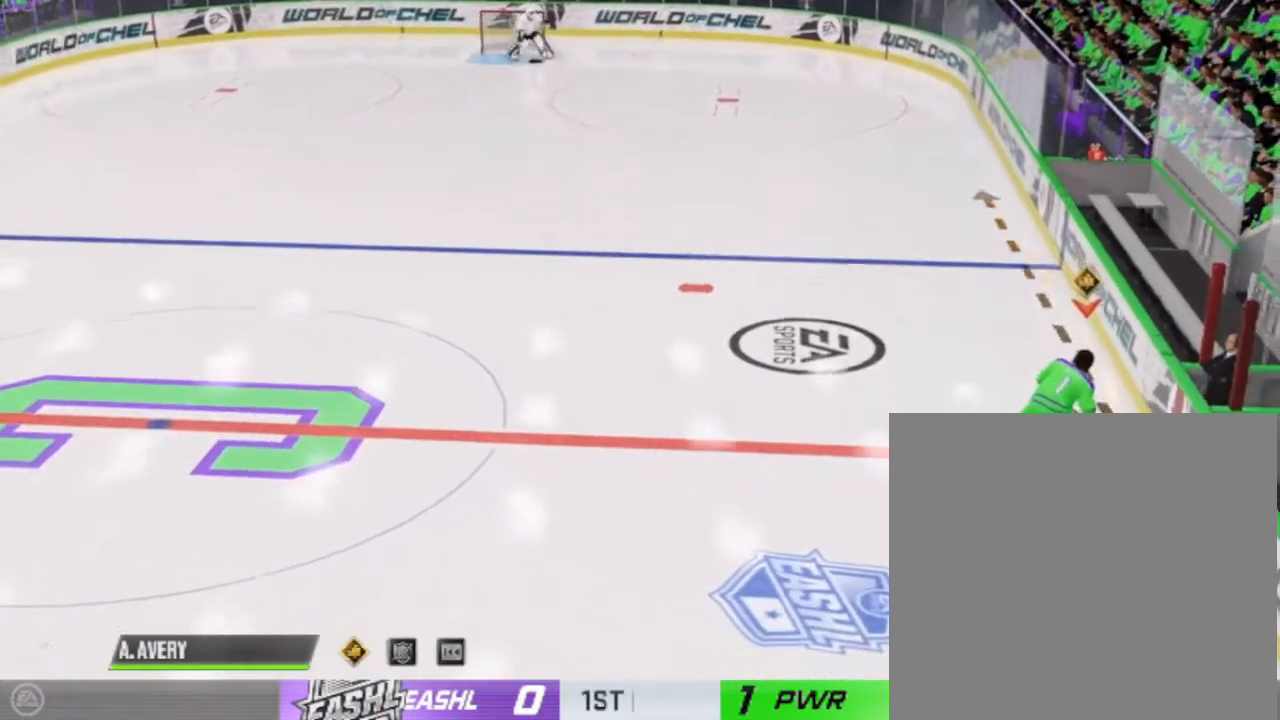
{"buttons": ["R1"], "right_stick": "down-right", "events": [[133, "L2", "down"], [467, "L2", "up"]]}
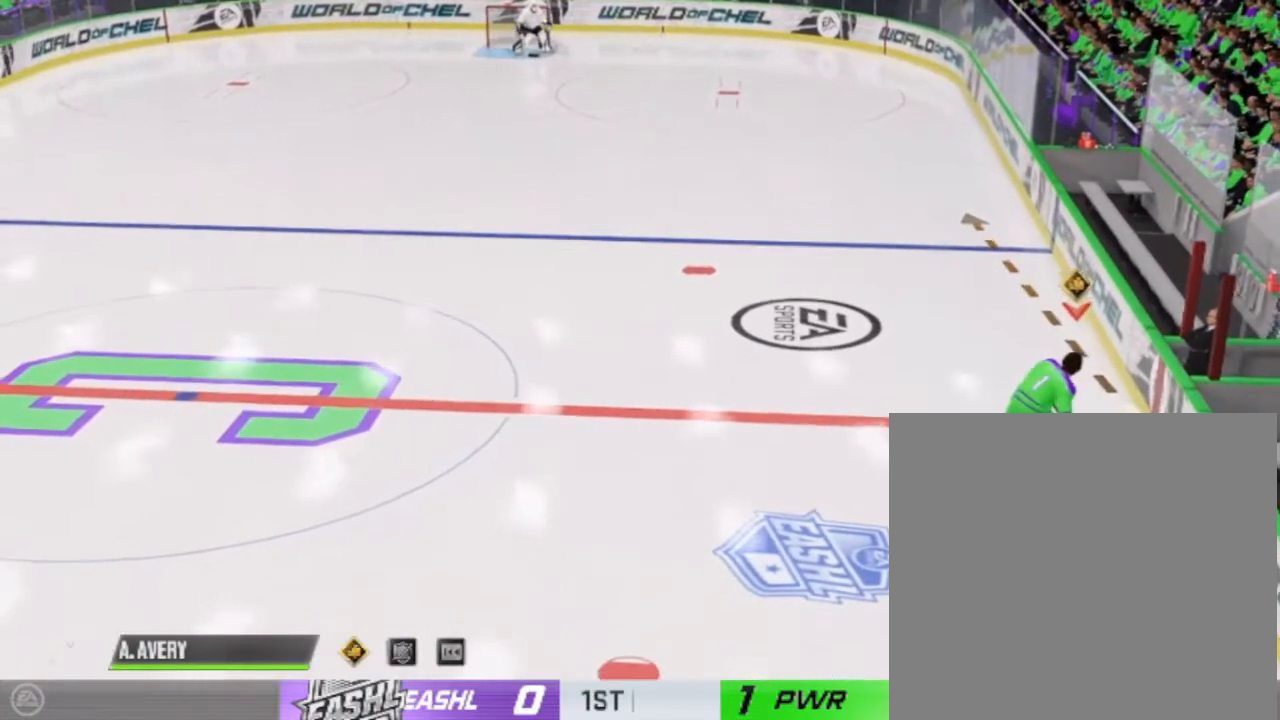
{"buttons": [], "right_stick": "center", "events": [[33, "L1", "down"], [233, "L1", "up"], [333, "right_stick", "center"], [400, "R1", "up"]]}
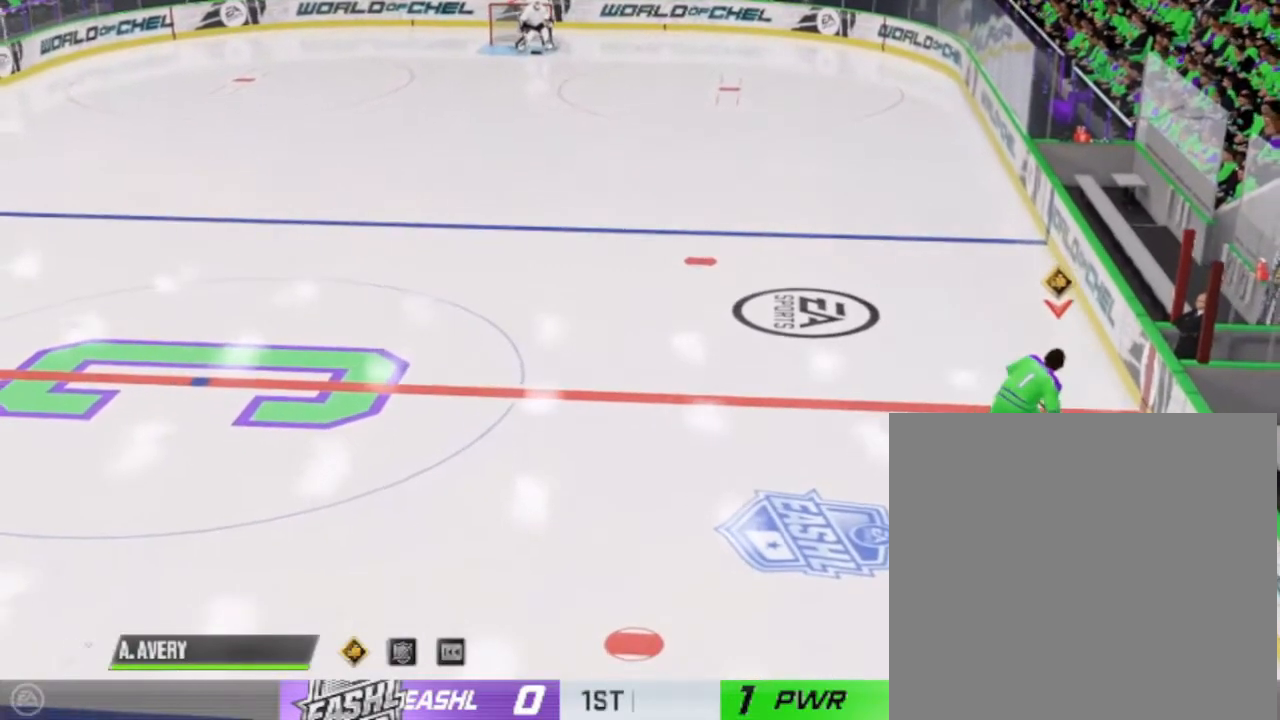
{"buttons": [], "right_stick": "center", "events": []}
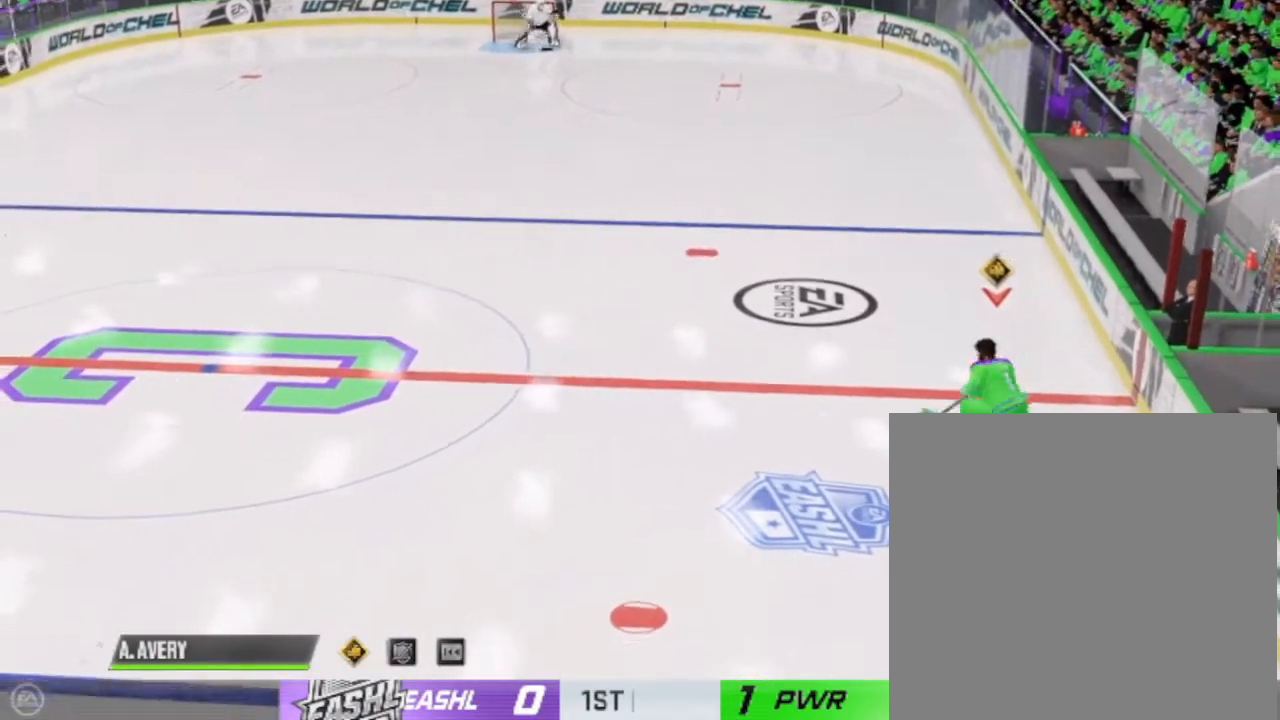
{"buttons": [], "right_stick": "center", "events": []}
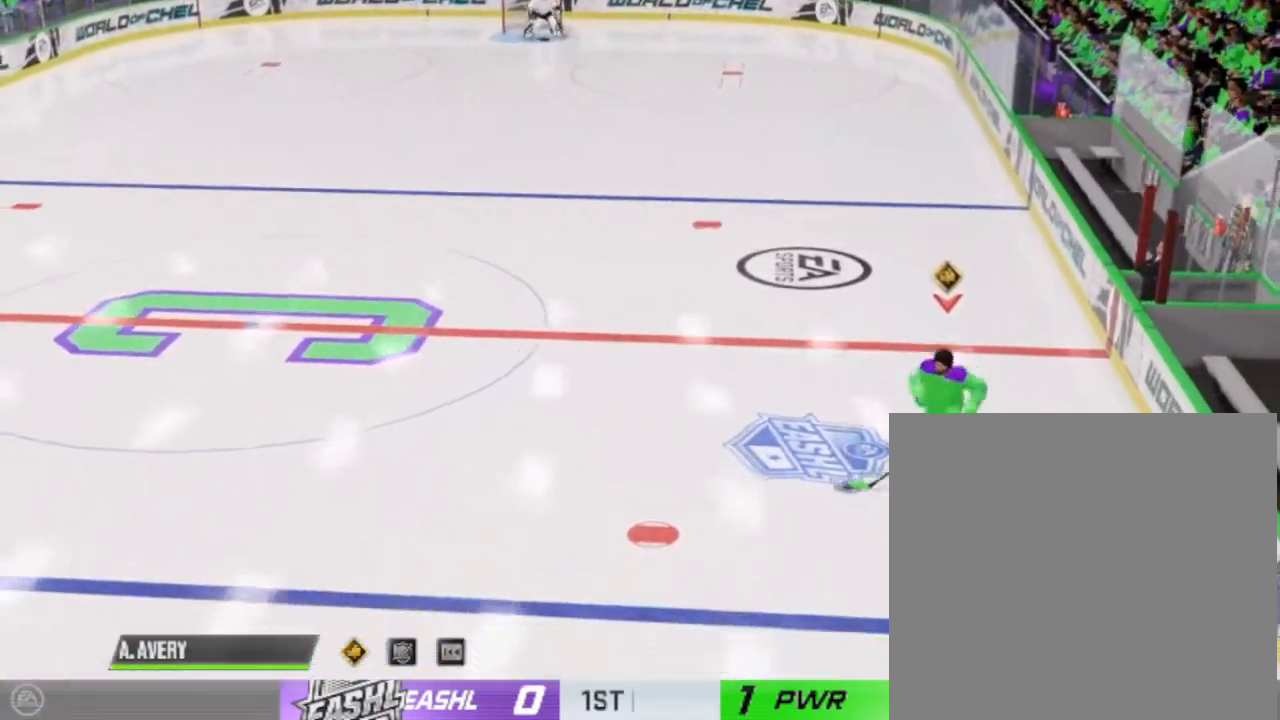
{"buttons": [], "right_stick": "center", "events": []}
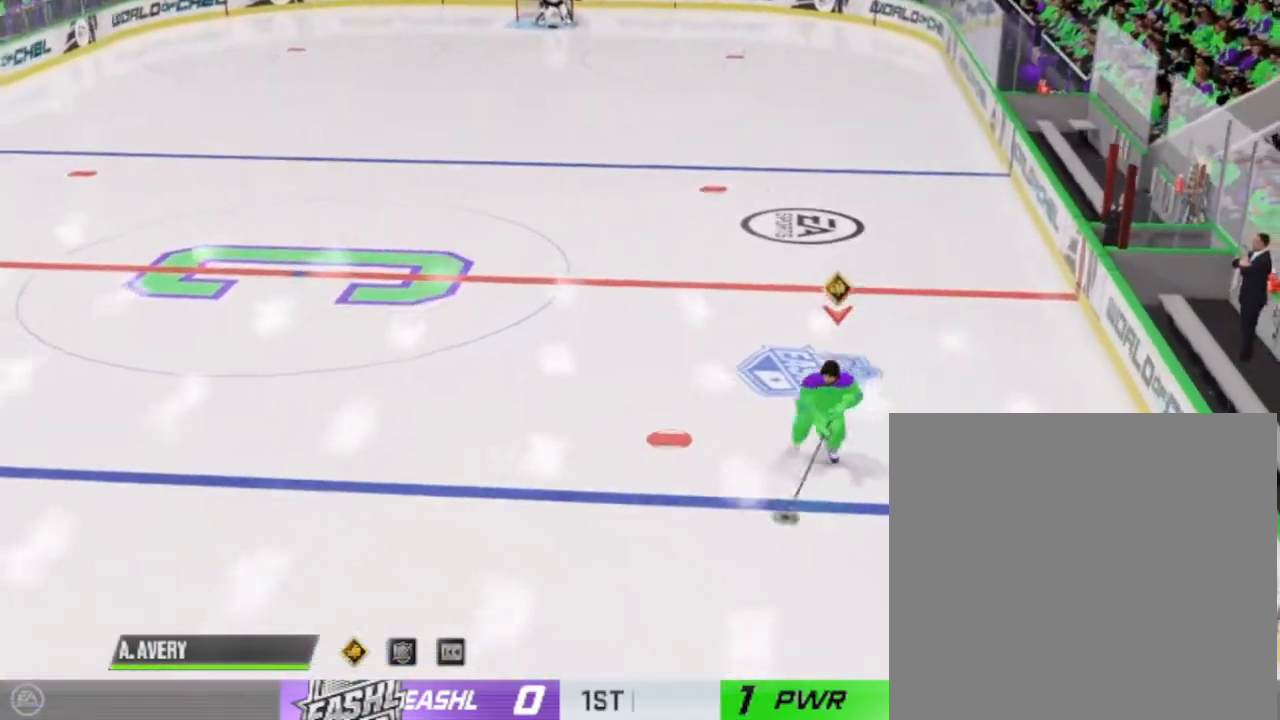
{"buttons": ["R1"], "right_stick": "center", "events": [[433, "R1", "down"]]}
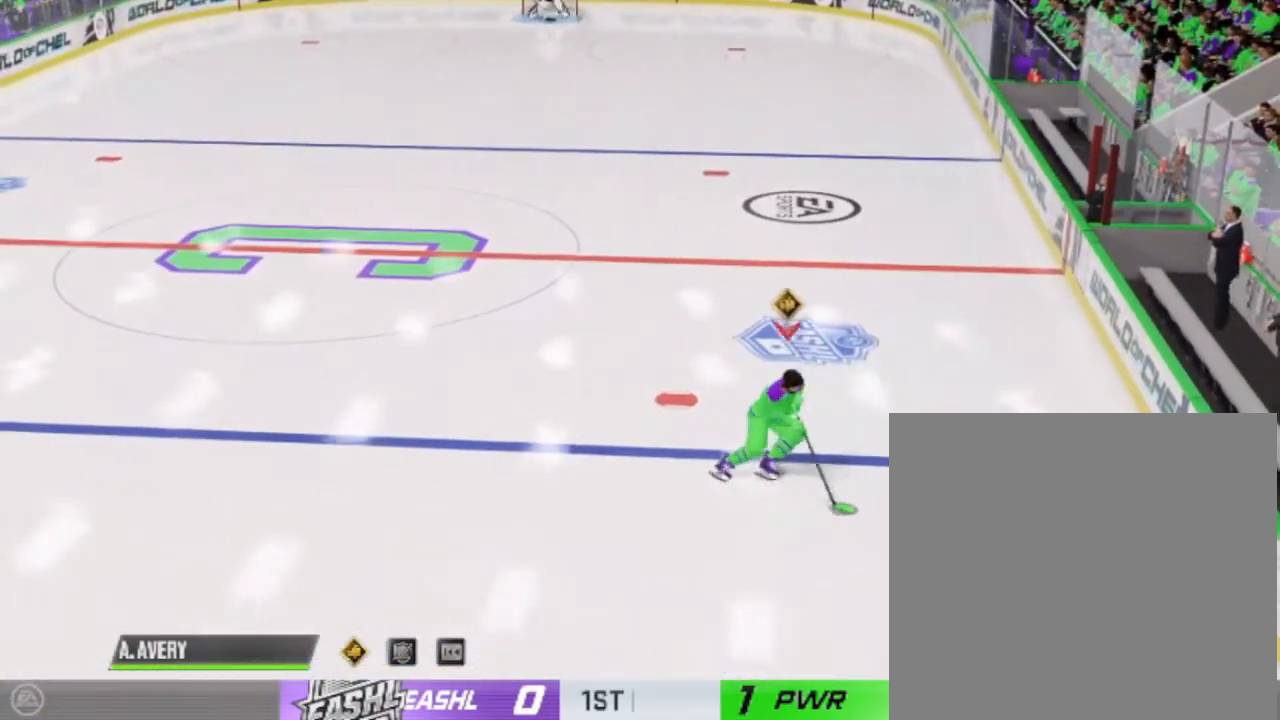
{"buttons": ["R1"], "right_stick": "down-right", "events": [[33, "right_stick", "right"], [167, "right_stick", "down-right"]]}
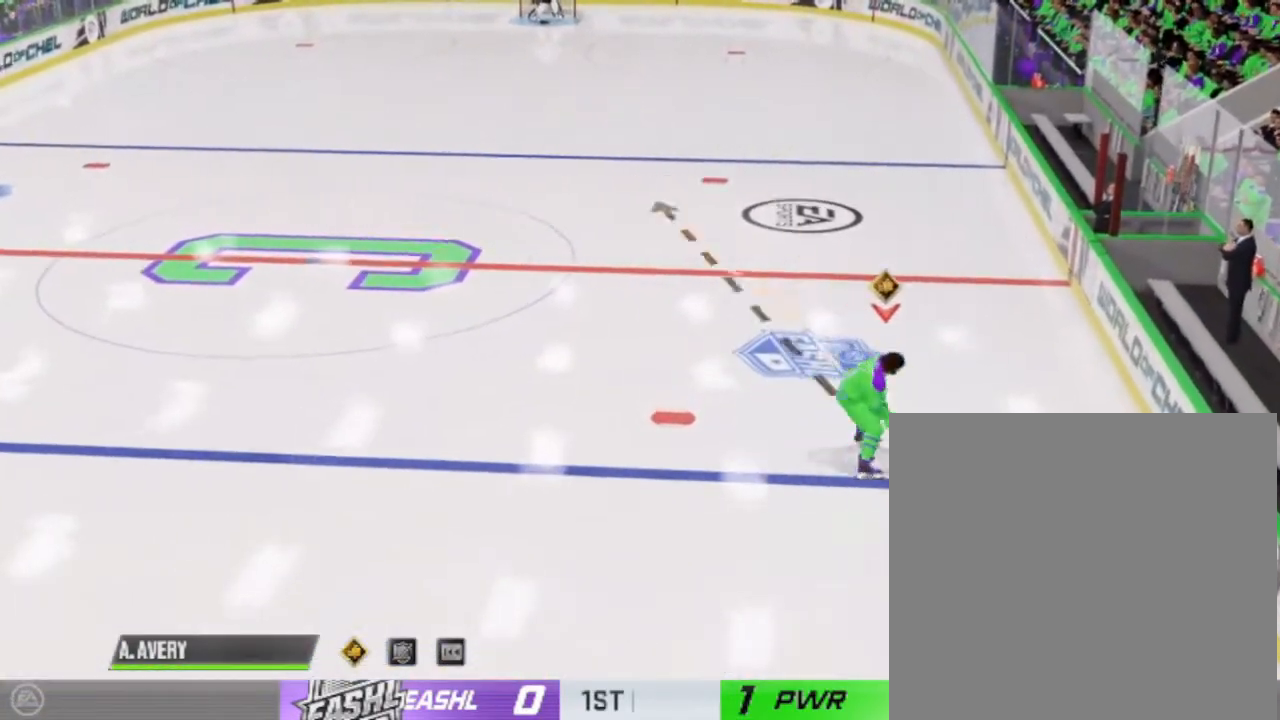
{"buttons": ["R1"], "right_stick": "down-right", "events": []}
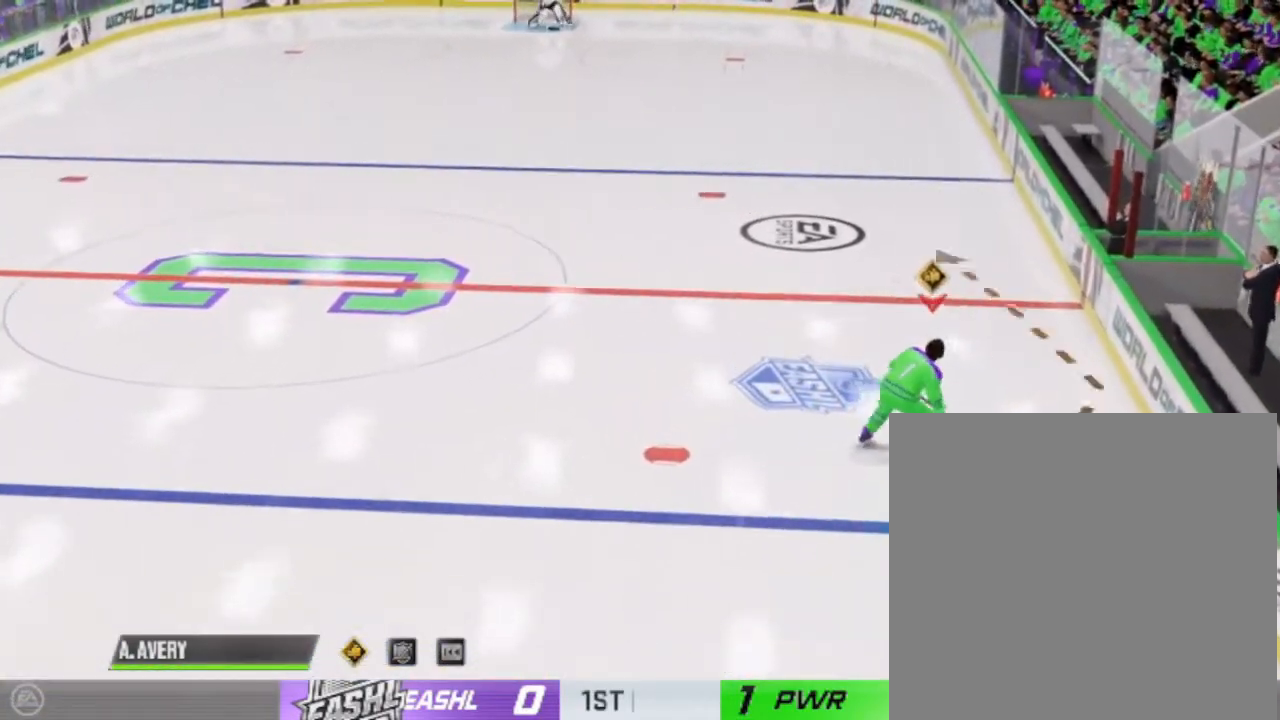
{"buttons": ["R1"], "right_stick": "down-right", "events": []}
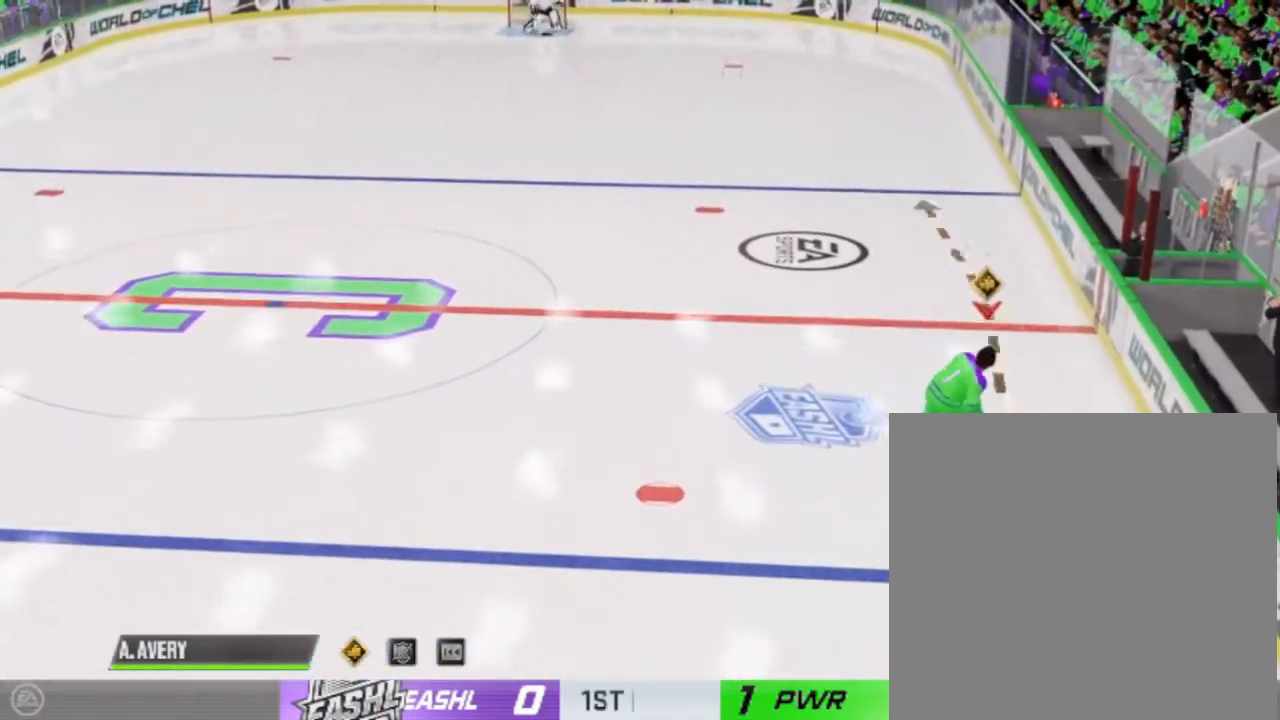
{"buttons": ["R1"], "right_stick": "down-right", "events": []}
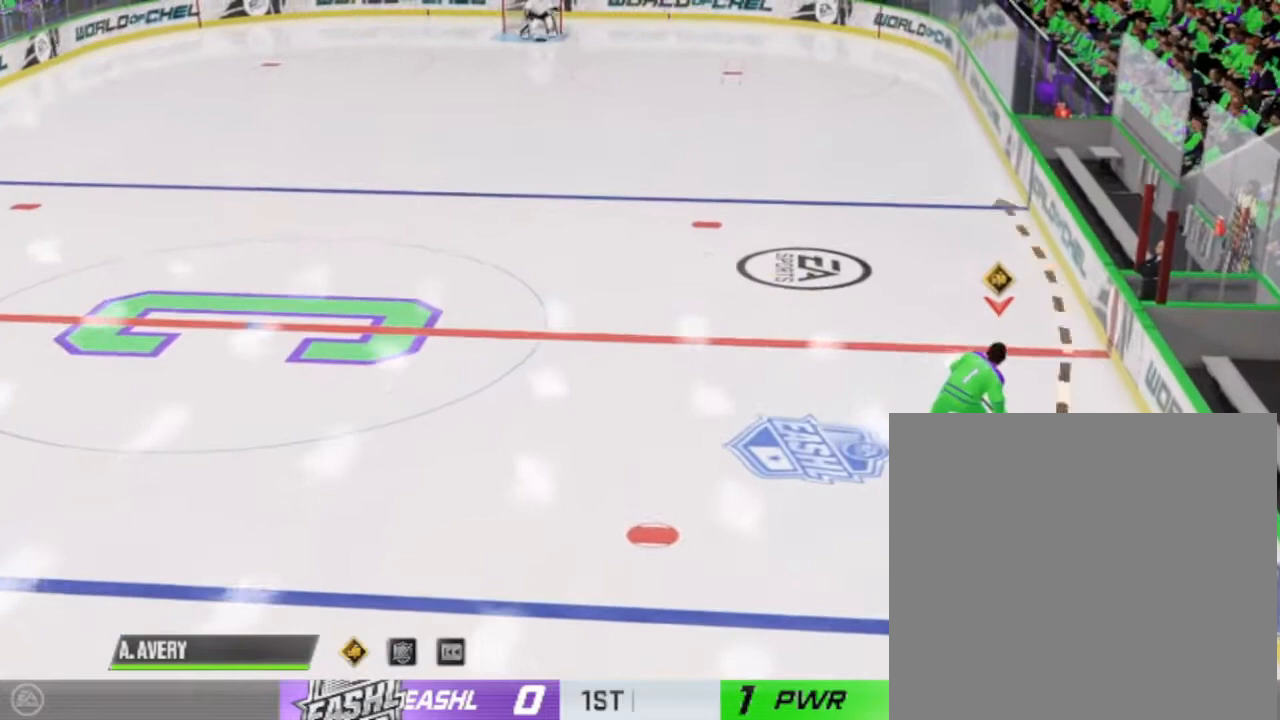
{"buttons": ["R1"], "right_stick": "down-right", "events": []}
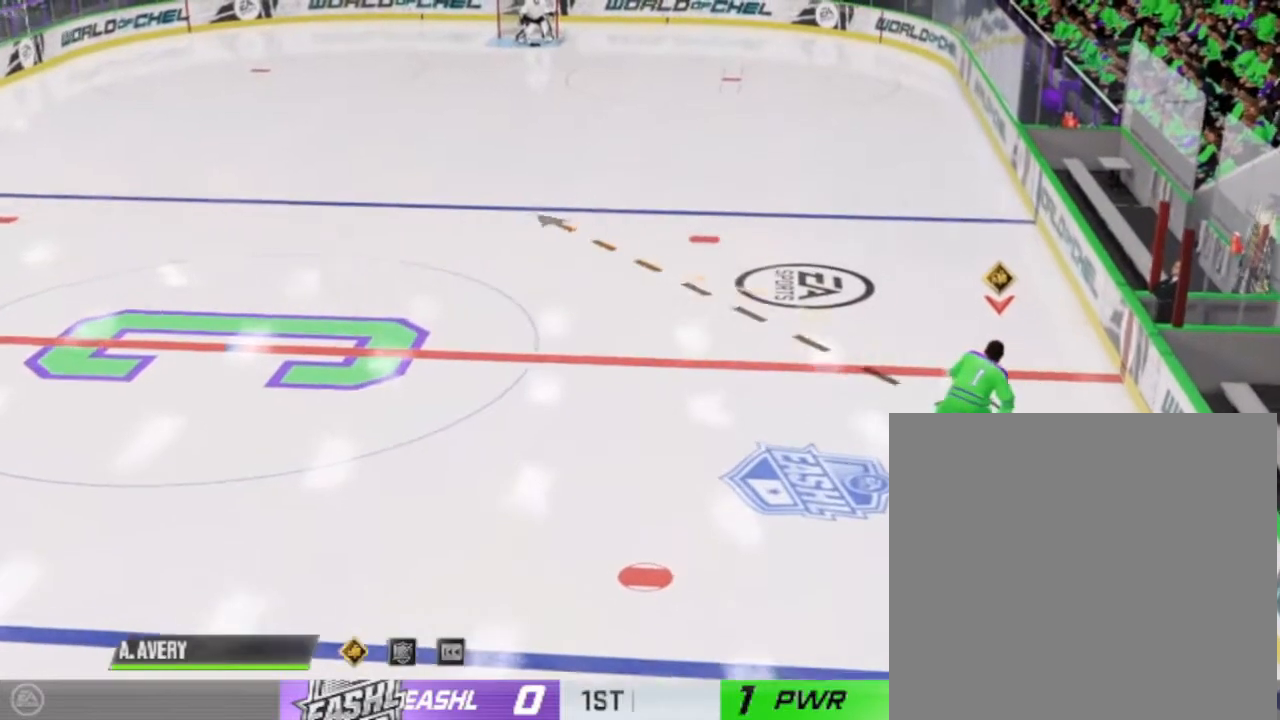
{"buttons": ["R1"], "right_stick": "down-right", "events": []}
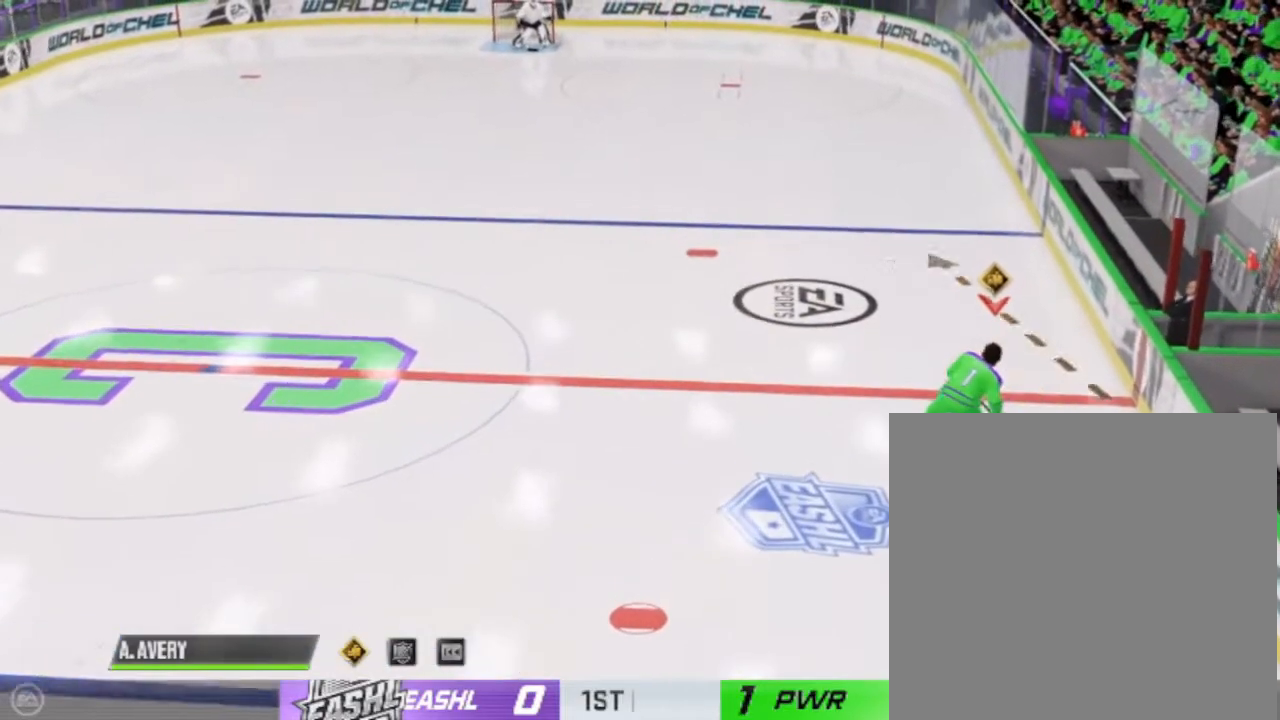
{"buttons": ["R1"], "right_stick": "up-right", "events": [[267, "right_stick", "up-right"]]}
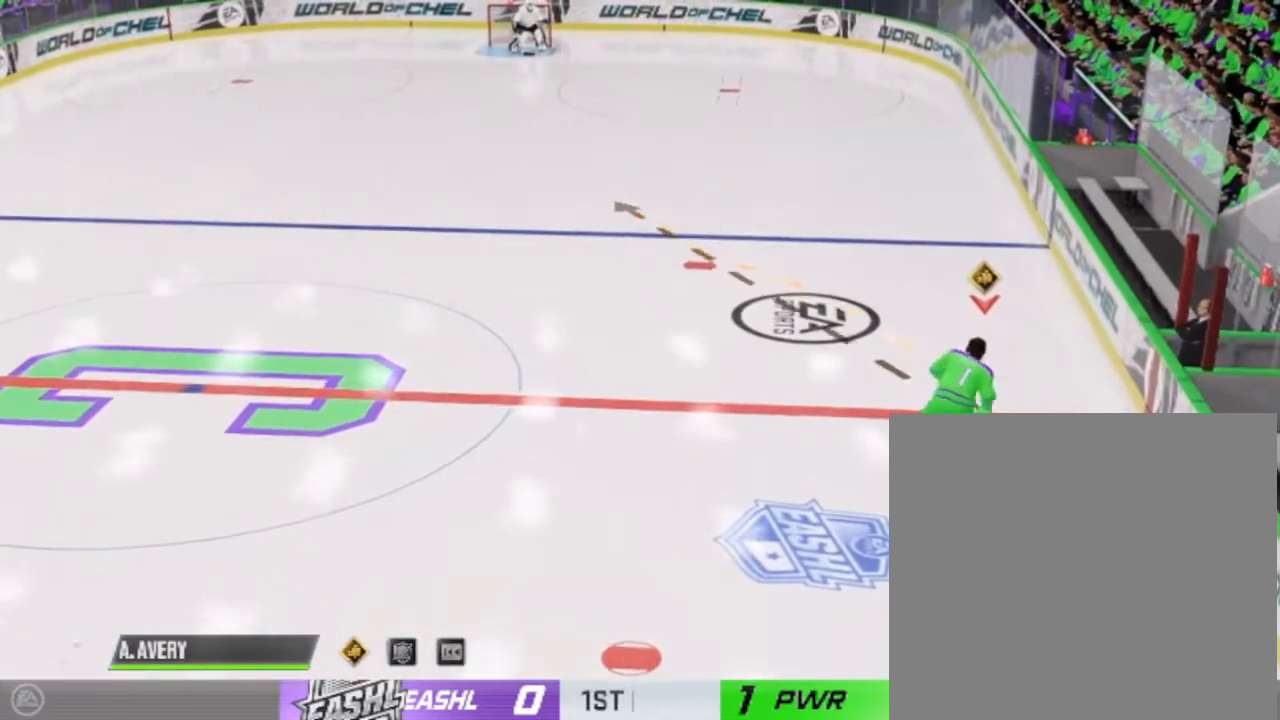
{"buttons": [], "right_stick": "center", "events": [[100, "R1", "up"], [100, "right_stick", "center"]]}
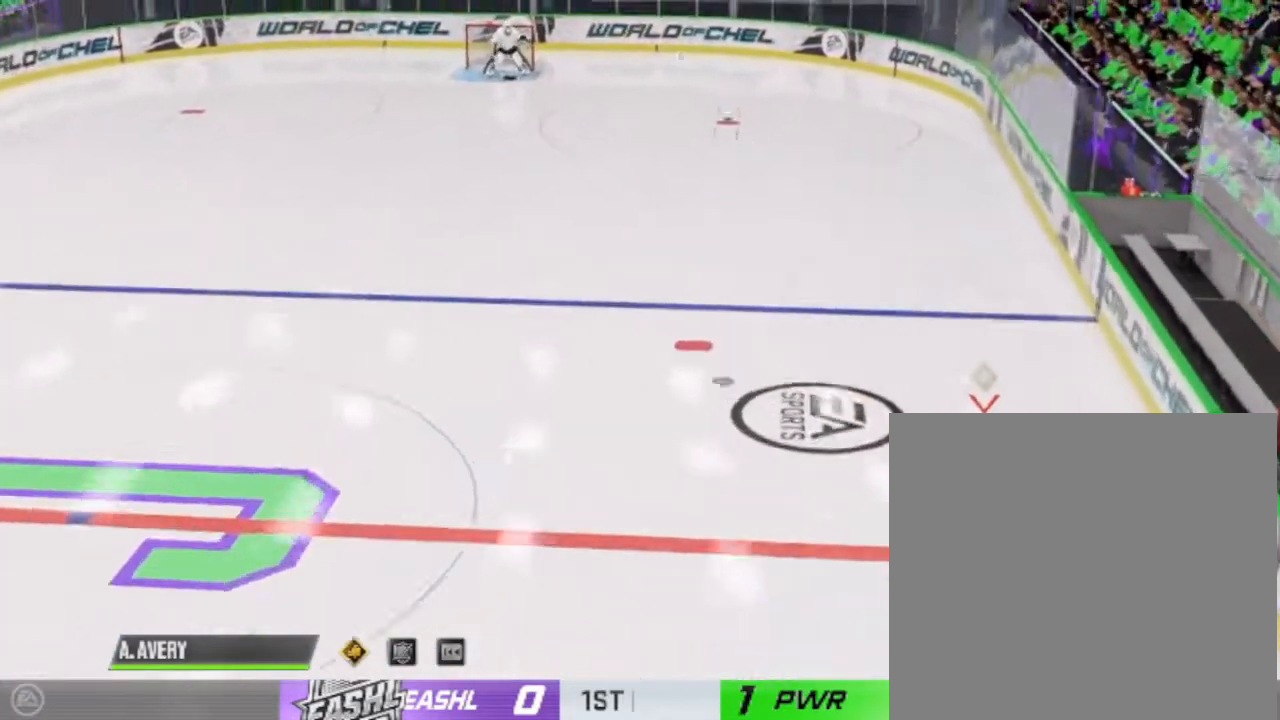
{"buttons": [], "right_stick": "center", "events": []}
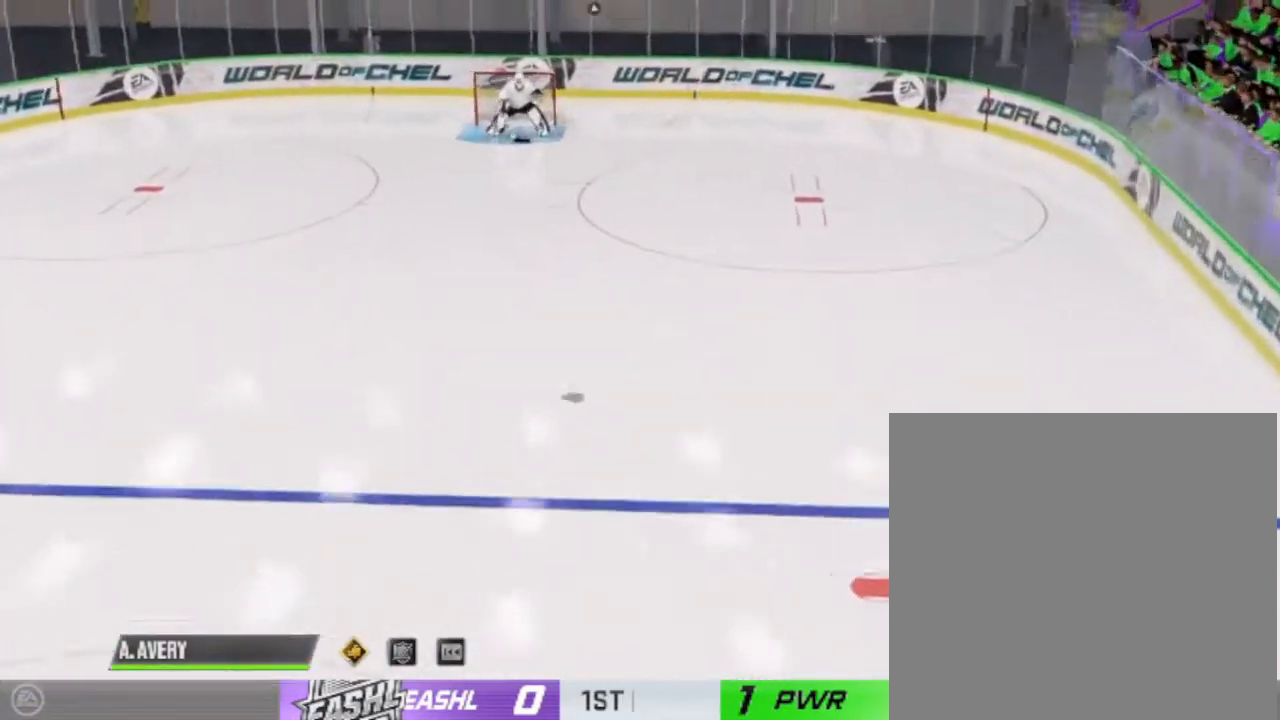
{"buttons": [], "right_stick": "center", "events": []}
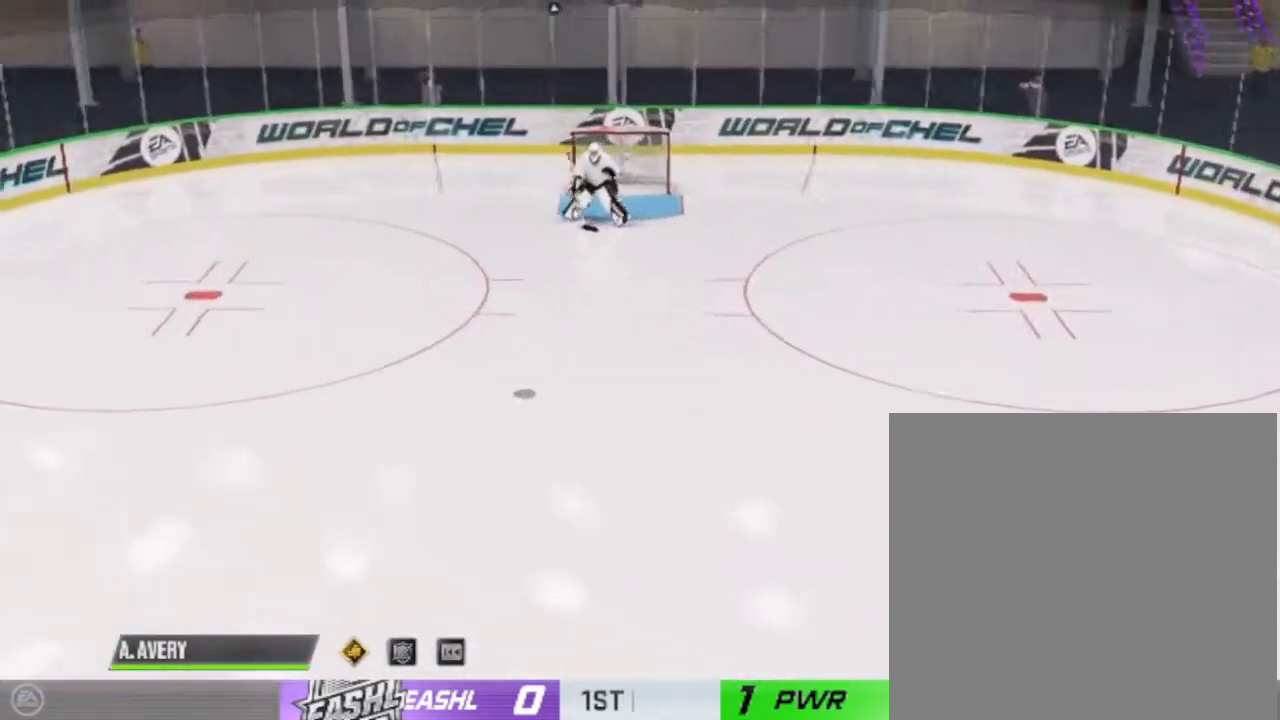
{"buttons": [], "right_stick": "center", "events": []}
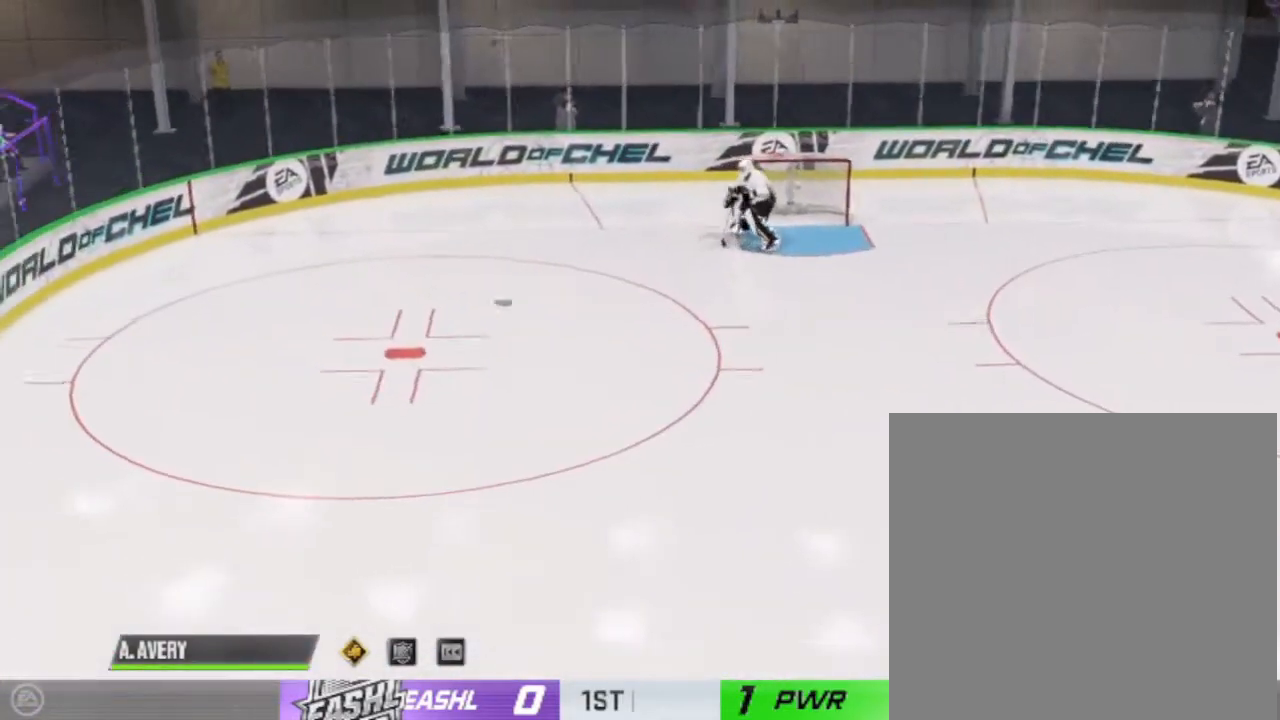
{"buttons": [], "right_stick": "center", "events": []}
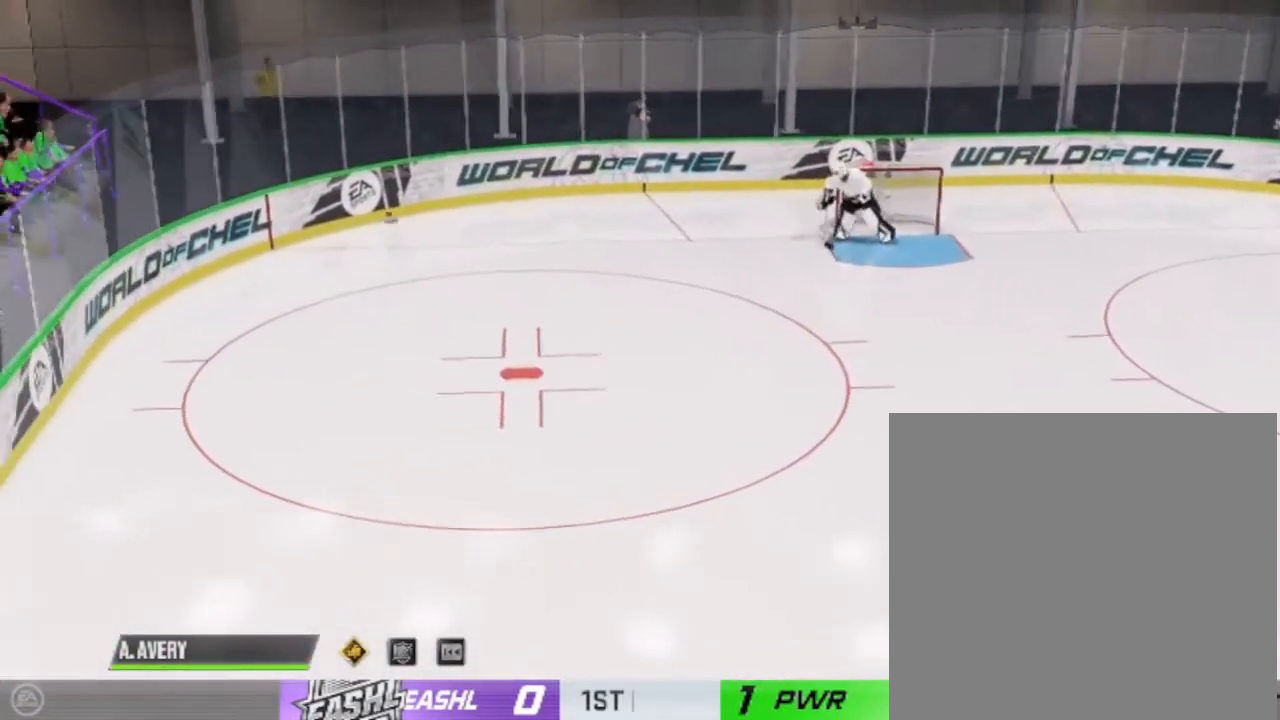
{"buttons": [], "right_stick": "center", "events": []}
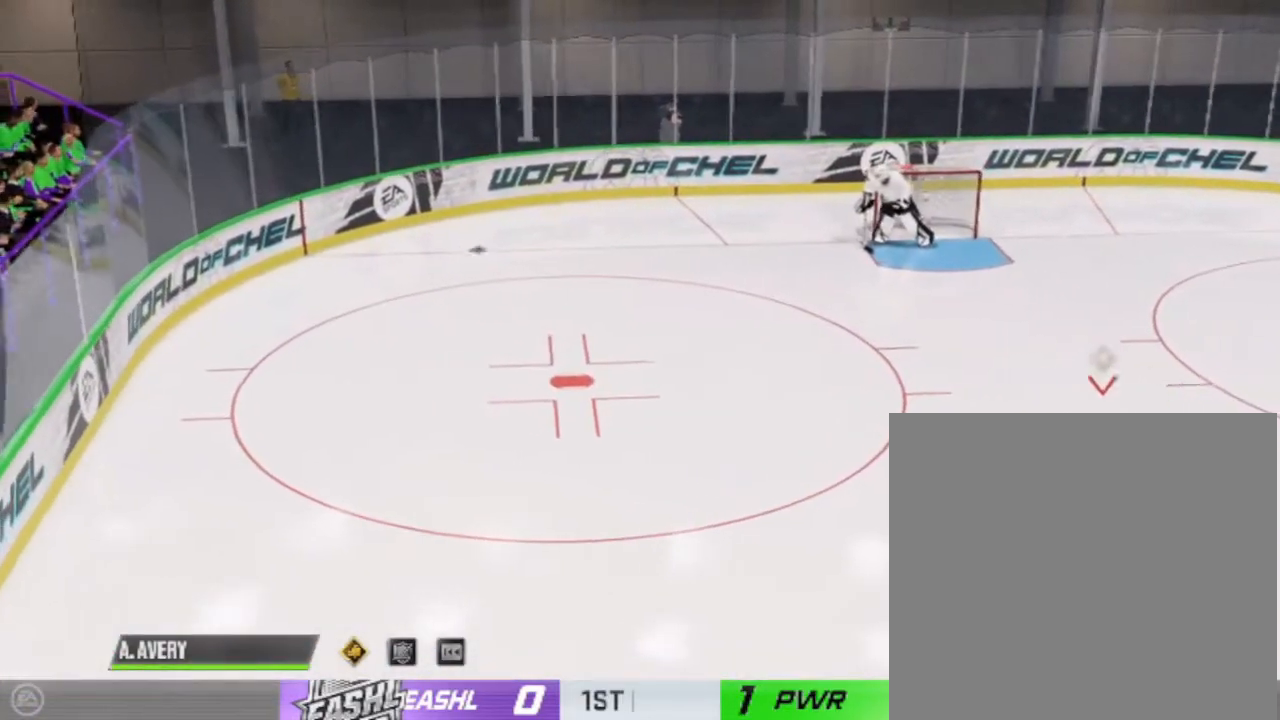
{"buttons": [], "right_stick": "center", "events": []}
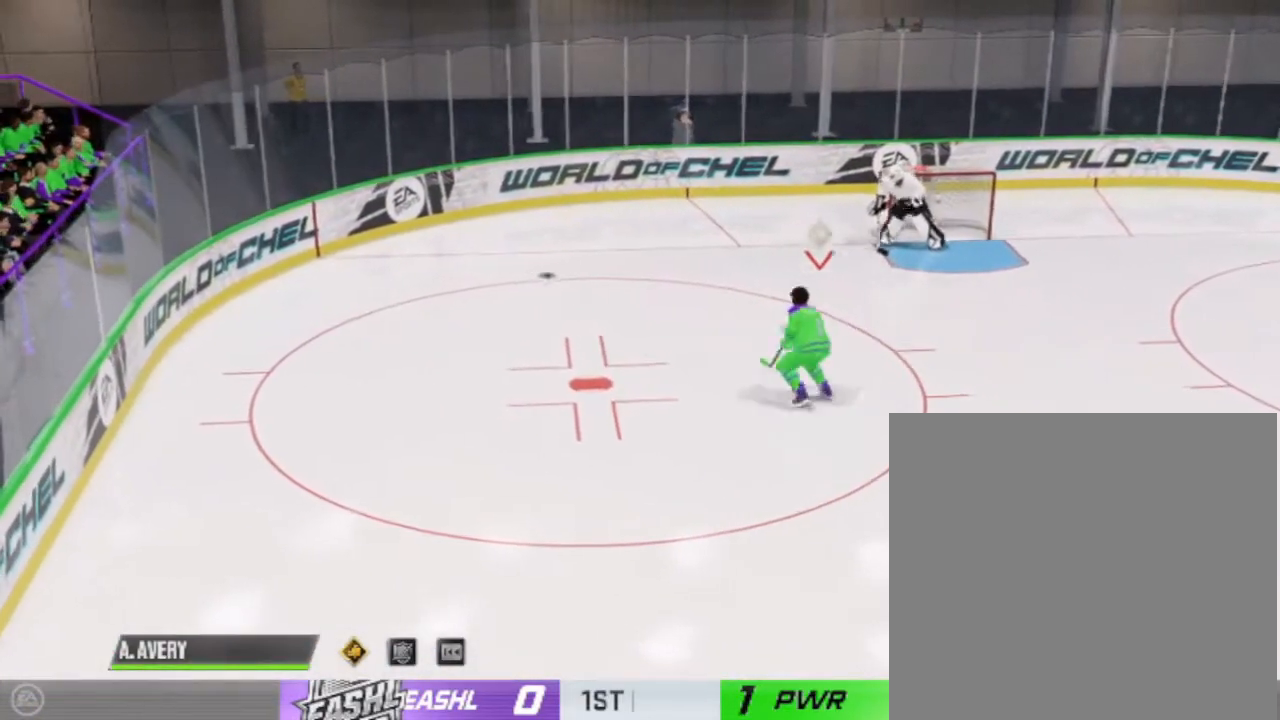
{"buttons": [], "right_stick": "center", "events": []}